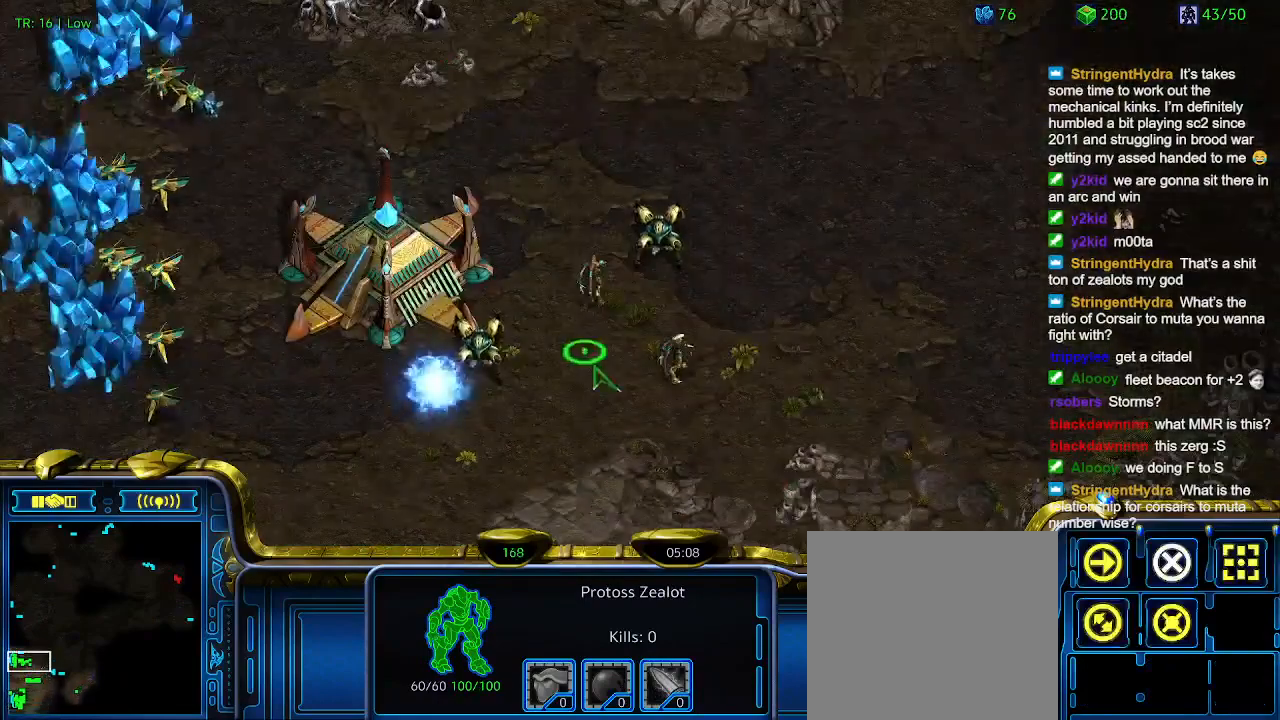
Gameplay with keyboard; each line is a JSON object with the keys held at the frame after it. "events" lists presses ("down") and releases ("up") of "1", "2", "3", "4", "5", "6", "a", "c", "ctrl", "d", "e", "f2", "f3", "q", "s", "t", "w", "x" and "z" between this image and that frame as [ms after this image, input, new state], when the widget could be followed in between. No other keys are recorded. Mouse input is not recorded.
{"keys": [], "events": [[133, "3", "down"], [300, "3", "up"], [333, "3", "down"], [466, "3", "up"]]}
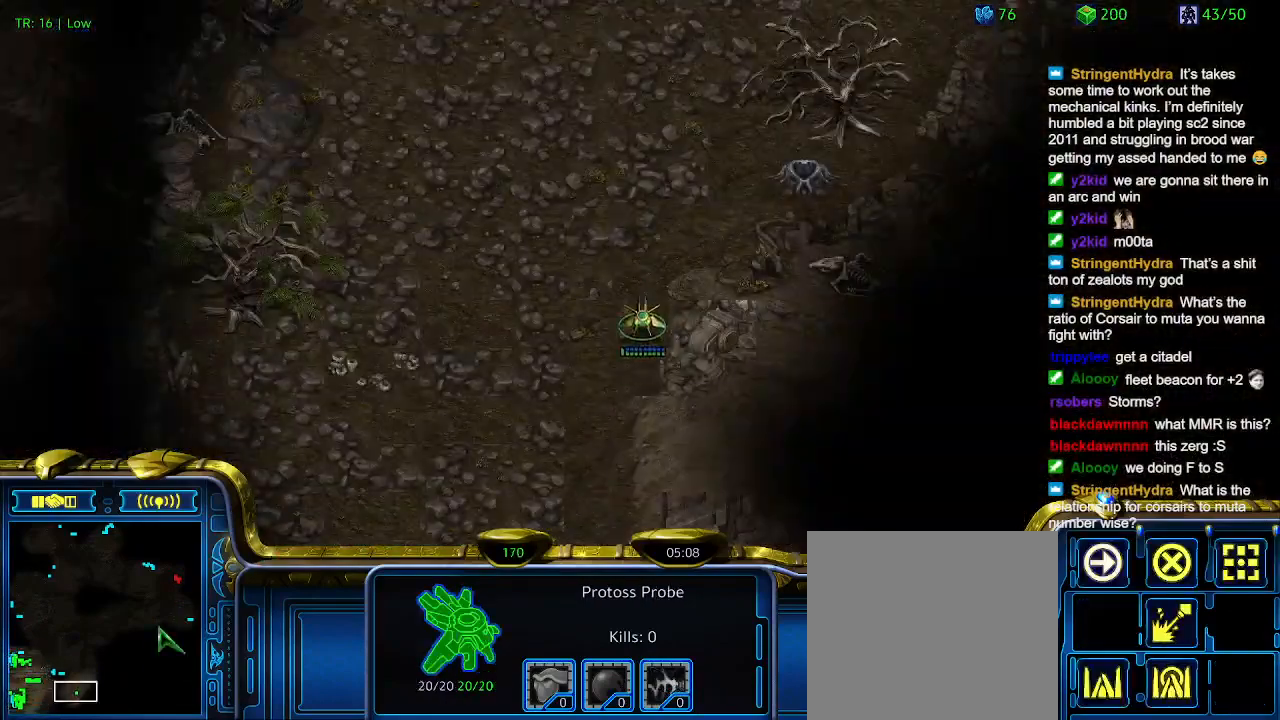
{"keys": [], "events": []}
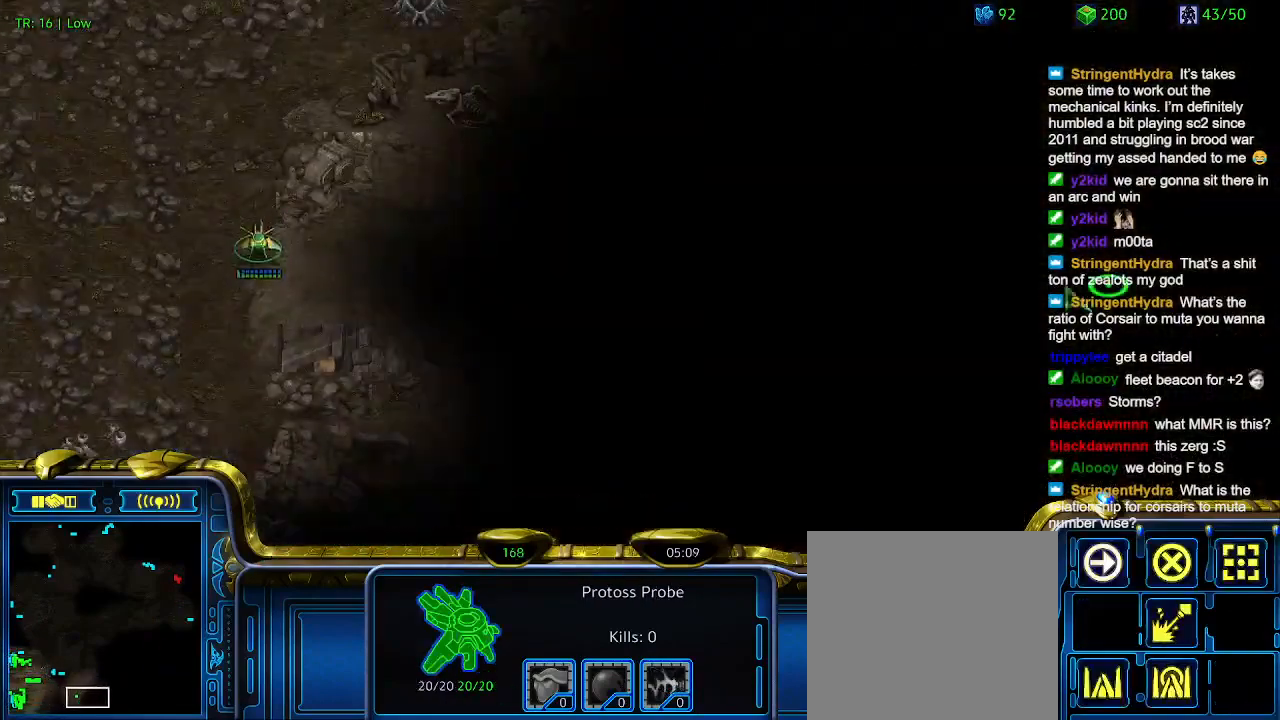
{"keys": ["5"], "events": [[266, "5", "down"], [366, "5", "up"], [433, "5", "down"]]}
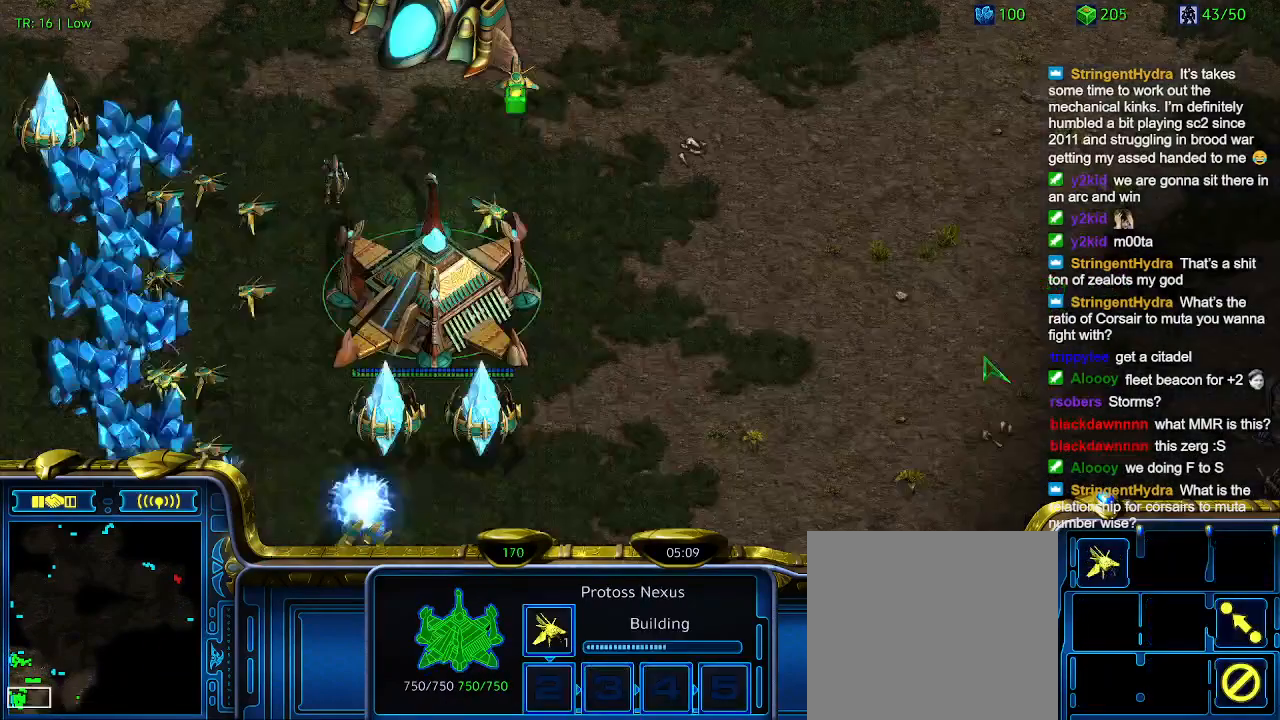
{"keys": [], "events": [[33, "5", "up"], [100, "6", "down"], [200, "6", "up"], [333, "5", "down"], [433, "5", "up"]]}
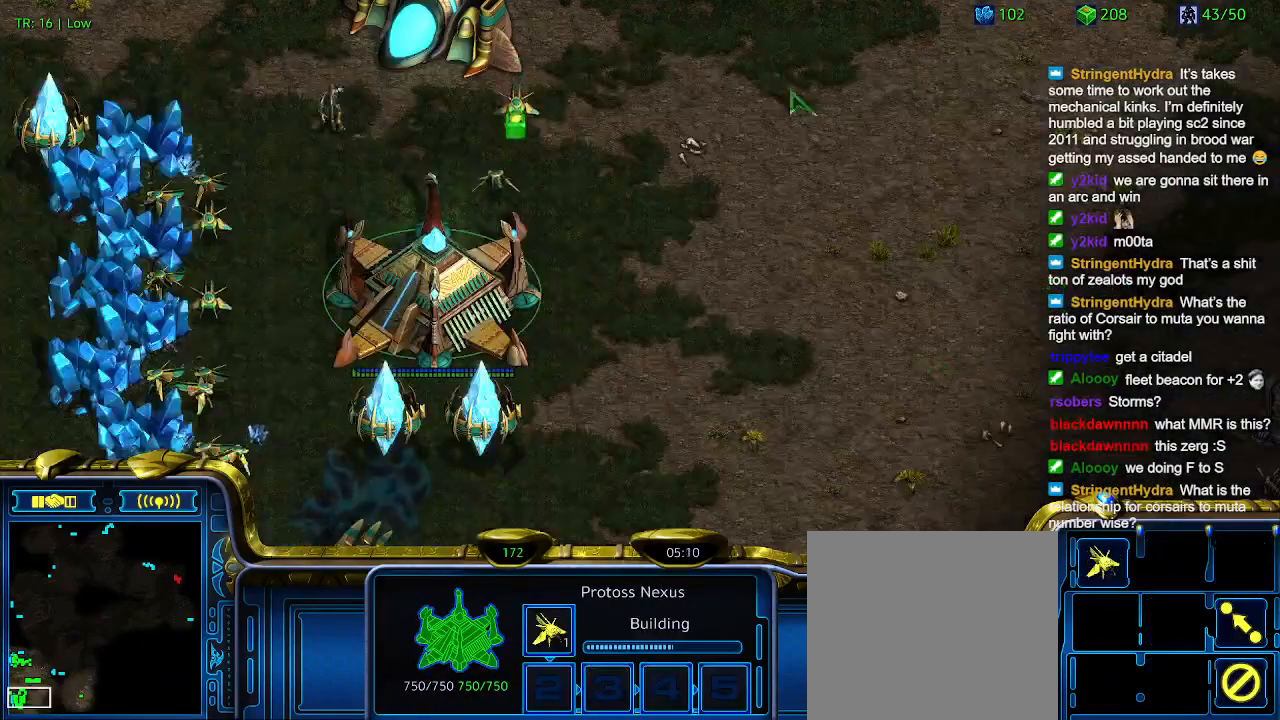
{"keys": [], "events": []}
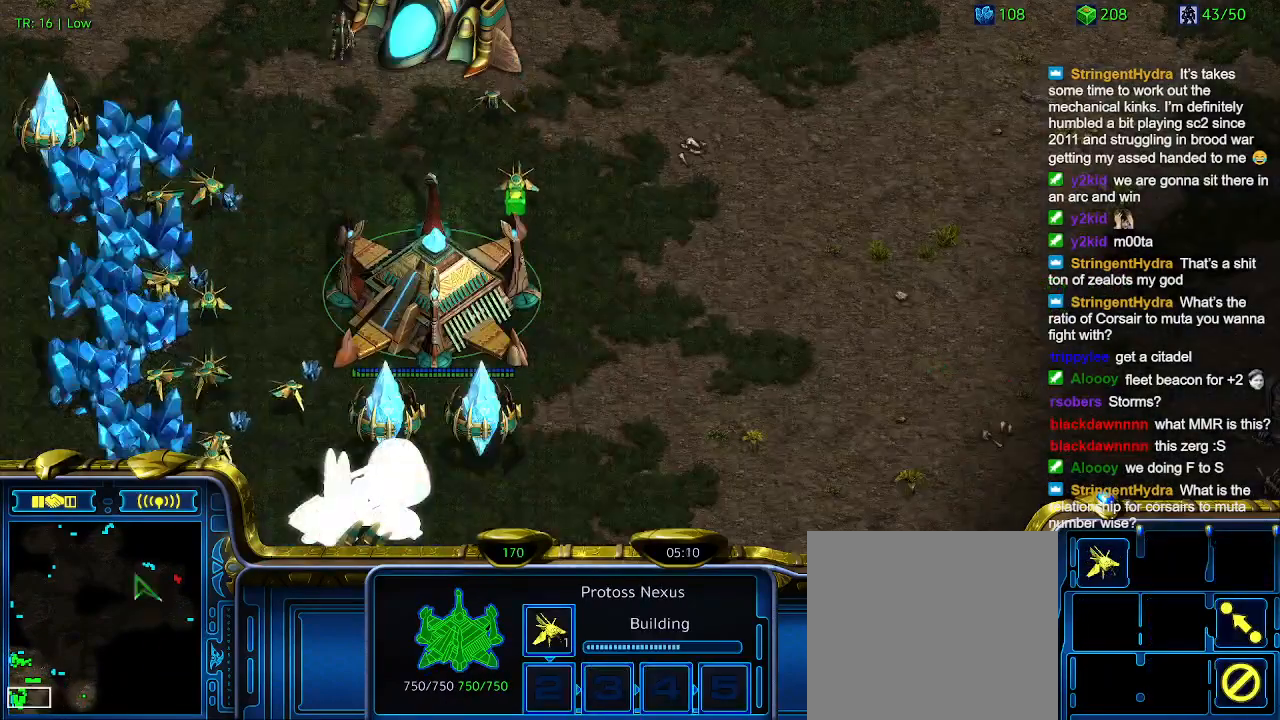
{"keys": [], "events": [[166, "3", "down"], [300, "3", "up"]]}
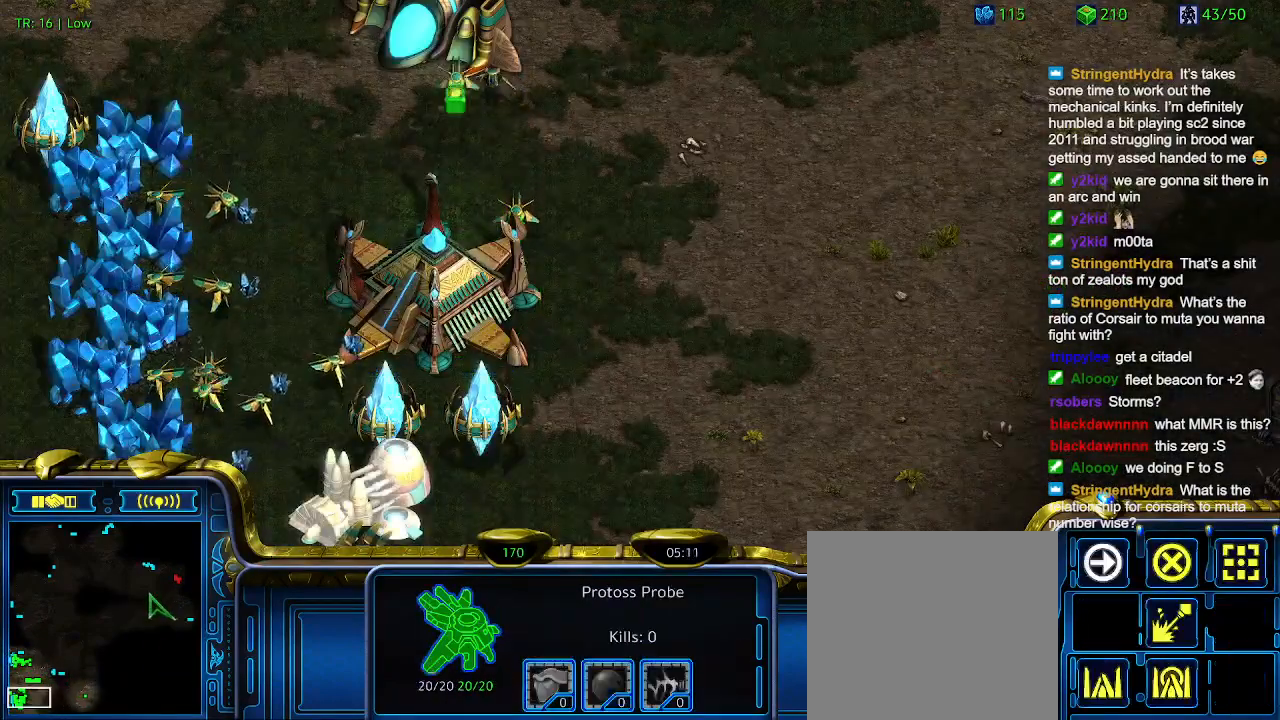
{"keys": [], "events": []}
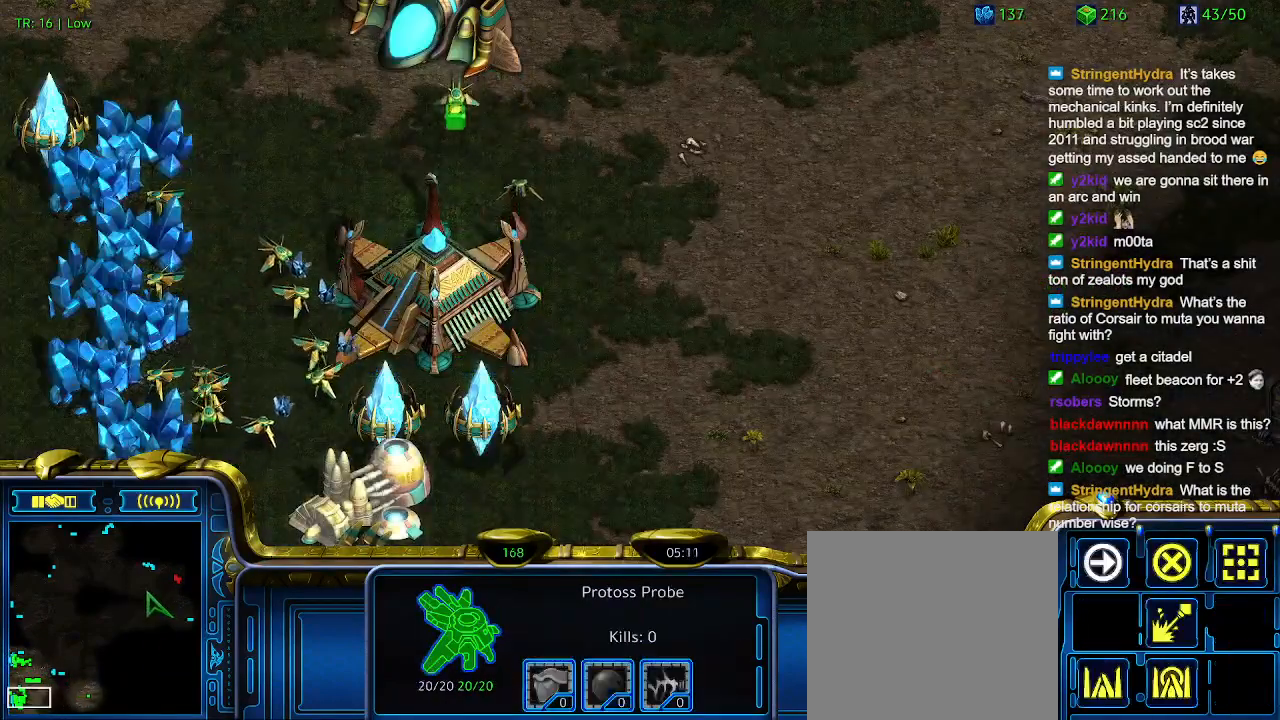
{"keys": [], "events": []}
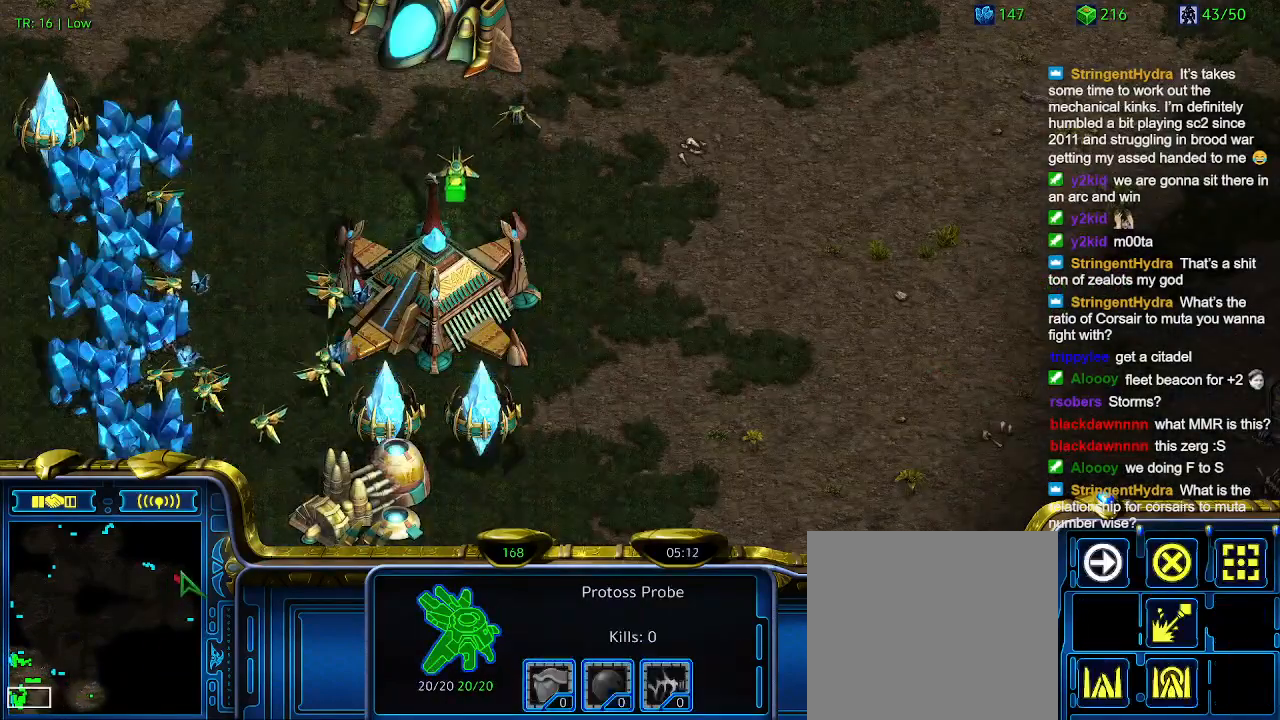
{"keys": [], "events": [[366, "1", "down"], [433, "1", "up"]]}
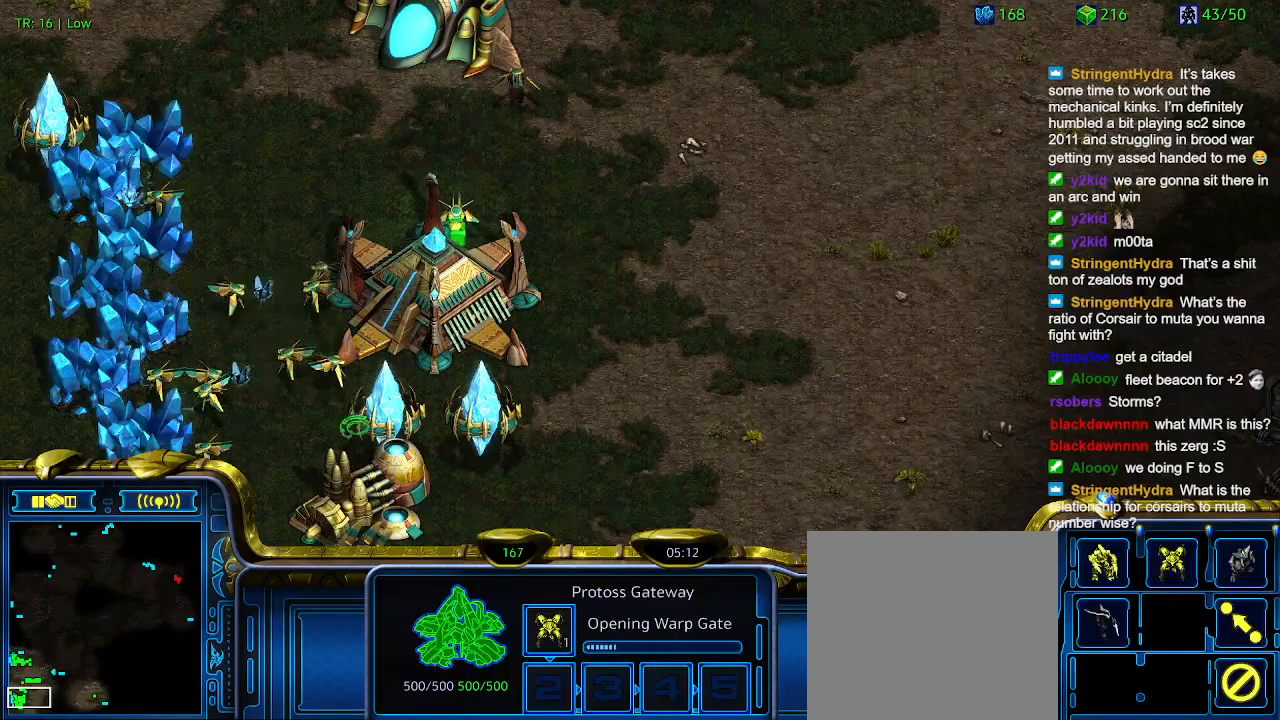
{"keys": [], "events": [[100, "2", "down"], [233, "2", "up"]]}
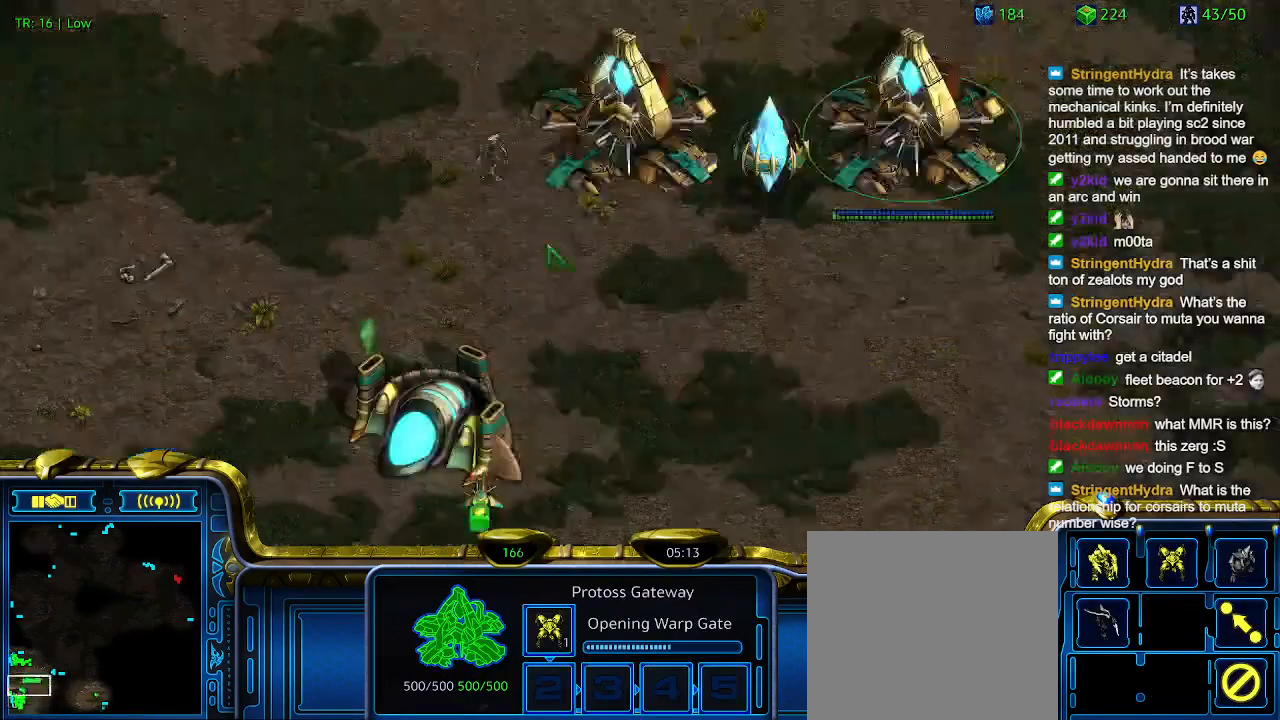
{"keys": [], "events": []}
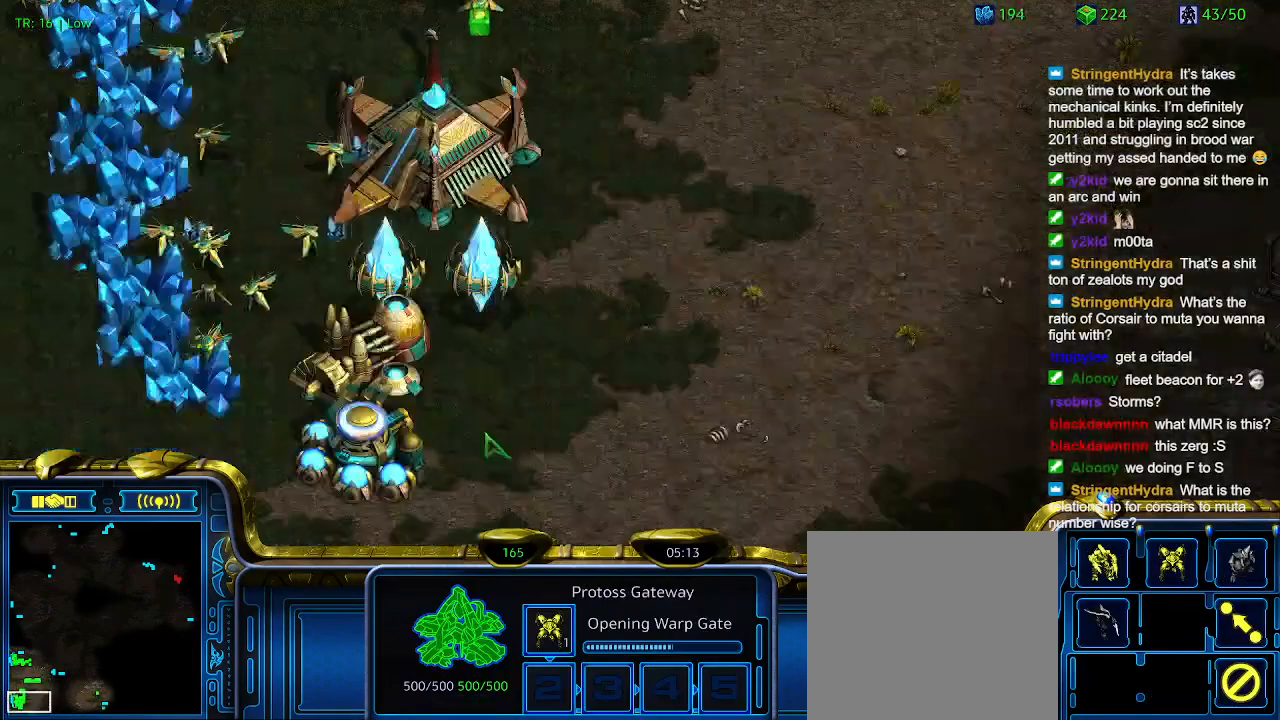
{"keys": [], "events": [[300, "e", "down"], [400, "e", "up"]]}
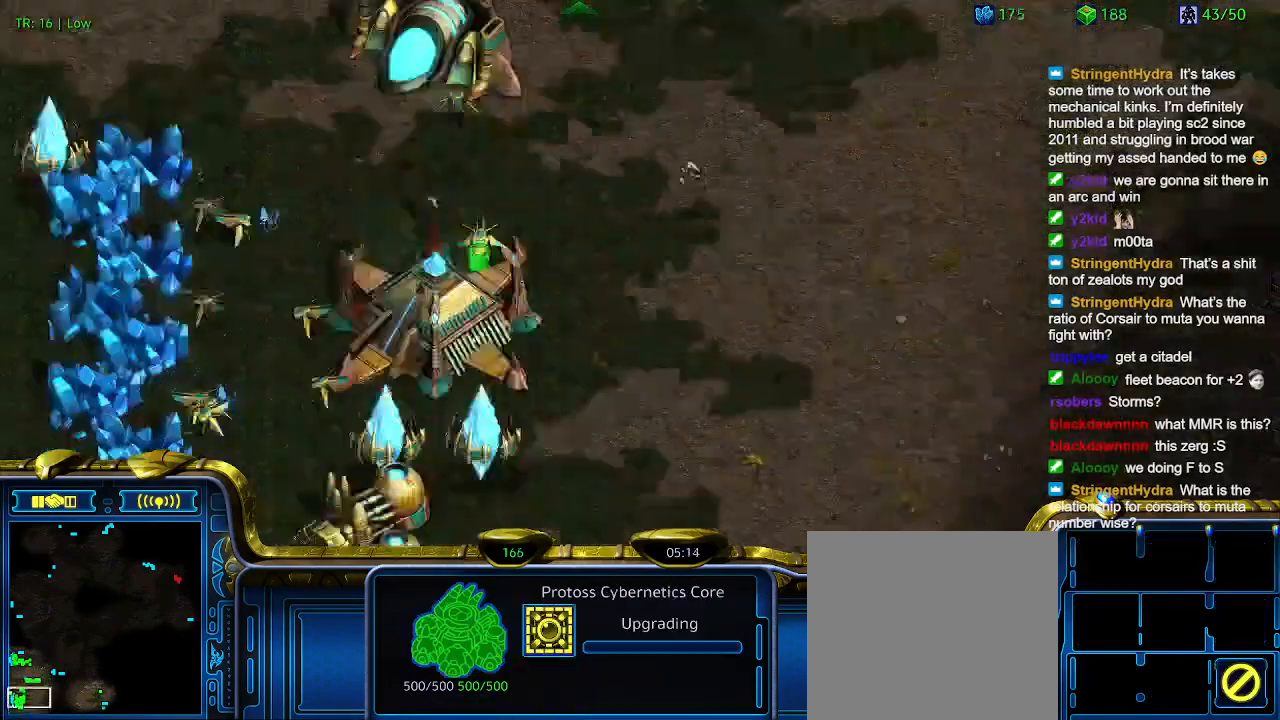
{"keys": [], "events": [[200, "5", "down"], [266, "5", "up"], [433, "6", "down"], [466, "6", "up"]]}
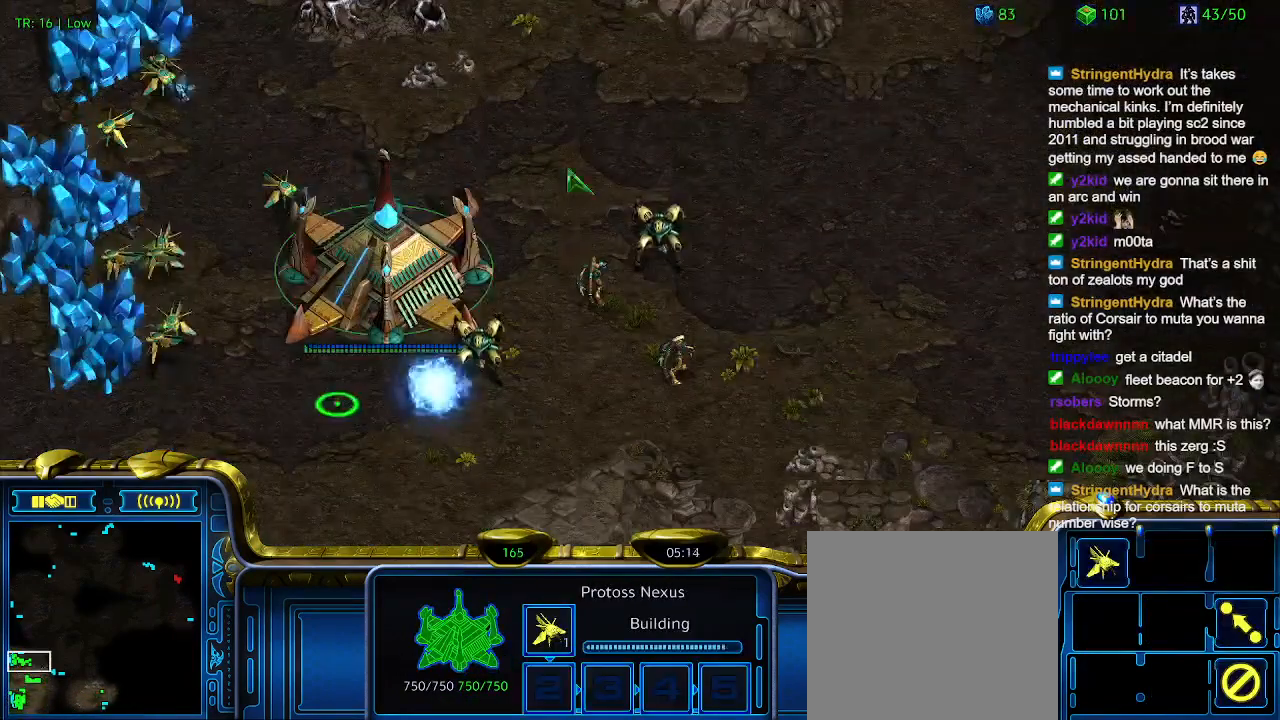
{"keys": [], "events": [[100, "5", "down"], [200, "5", "up"], [233, "t", "down"], [333, "t", "up"], [433, "6", "down"], [500, "6", "up"]]}
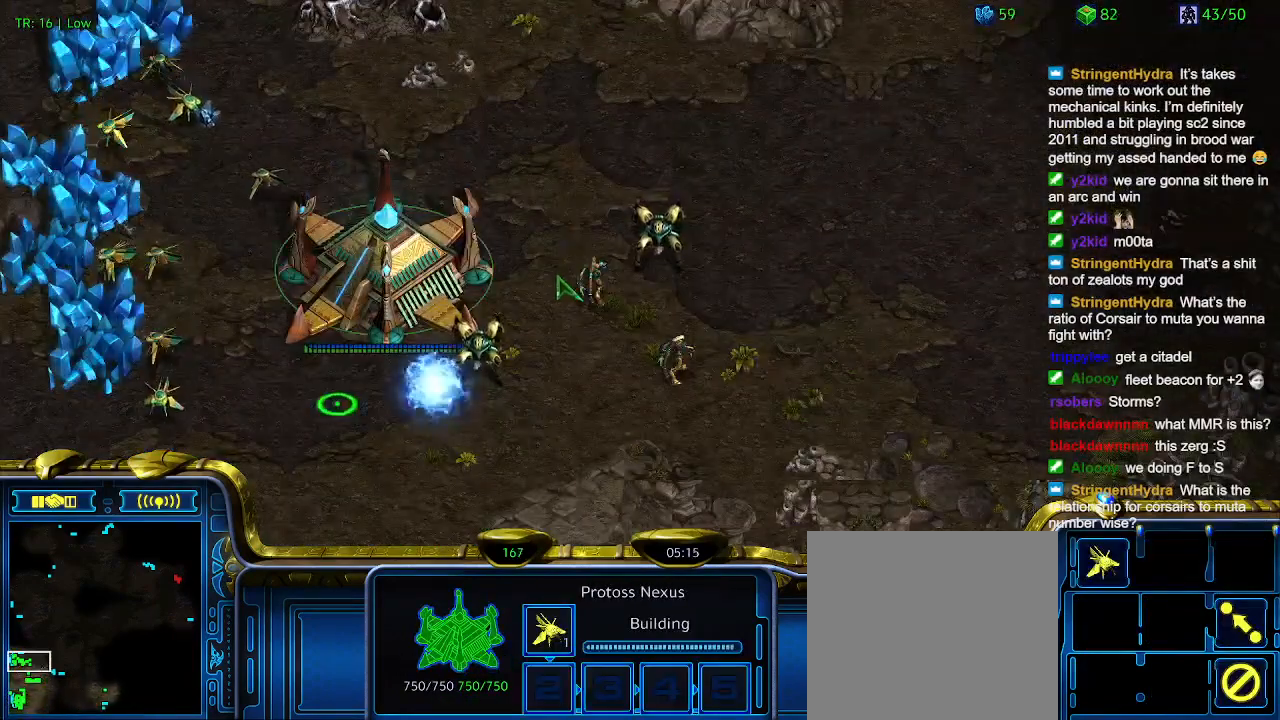
{"keys": [], "events": [[66, "t", "down"], [233, "t", "up"]]}
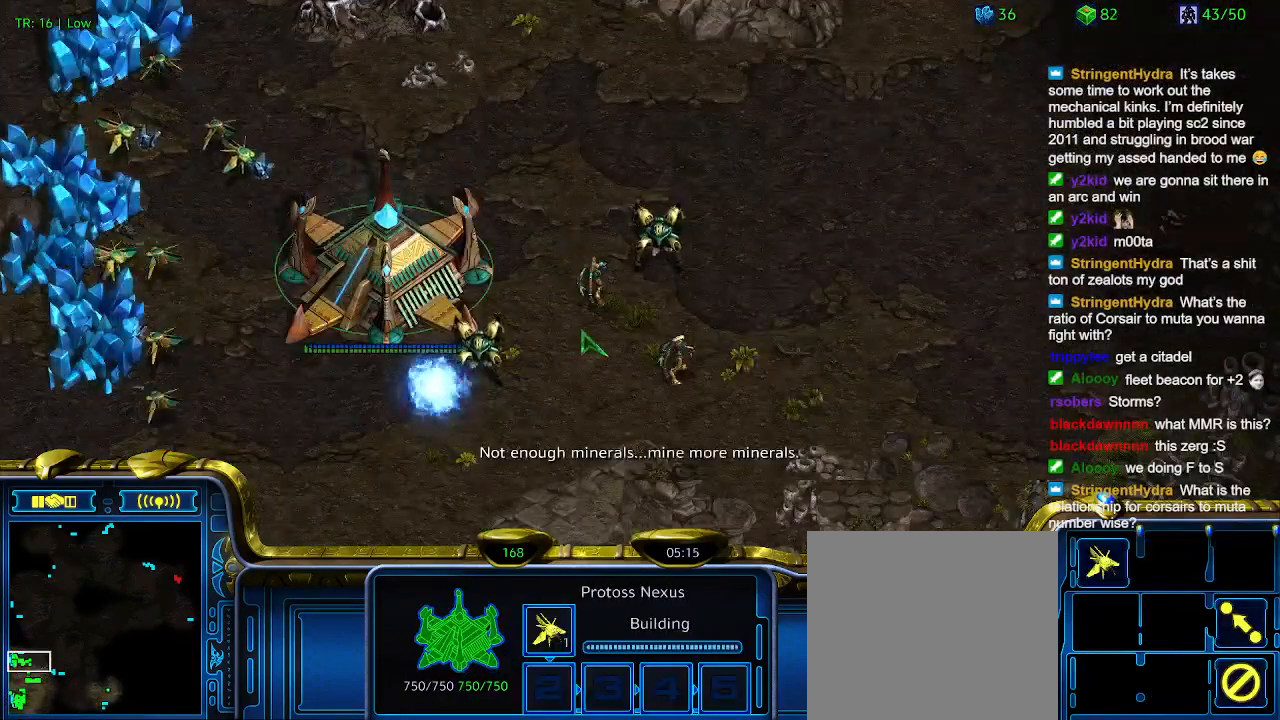
{"keys": ["6"], "events": [[200, "5", "down"], [333, "5", "up"], [466, "6", "down"]]}
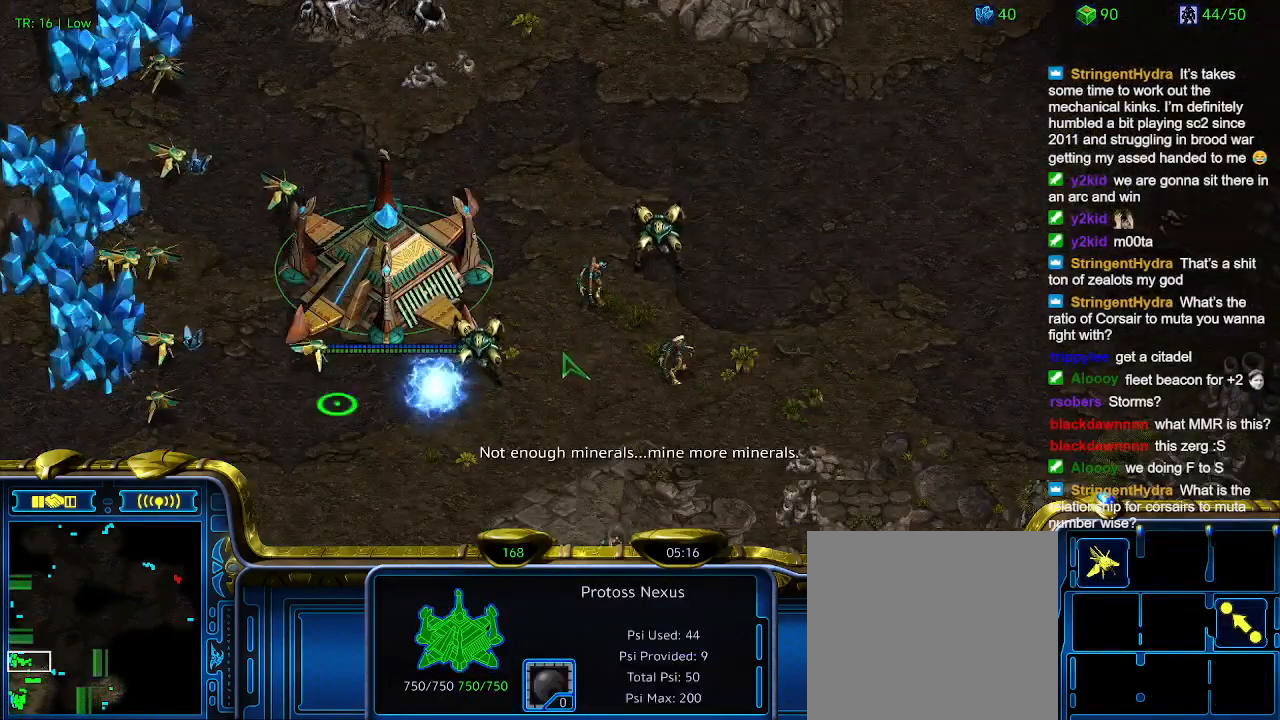
{"keys": [], "events": [[66, "6", "up"], [200, "t", "down"], [300, "t", "up"], [400, "t", "down"], [466, "t", "up"]]}
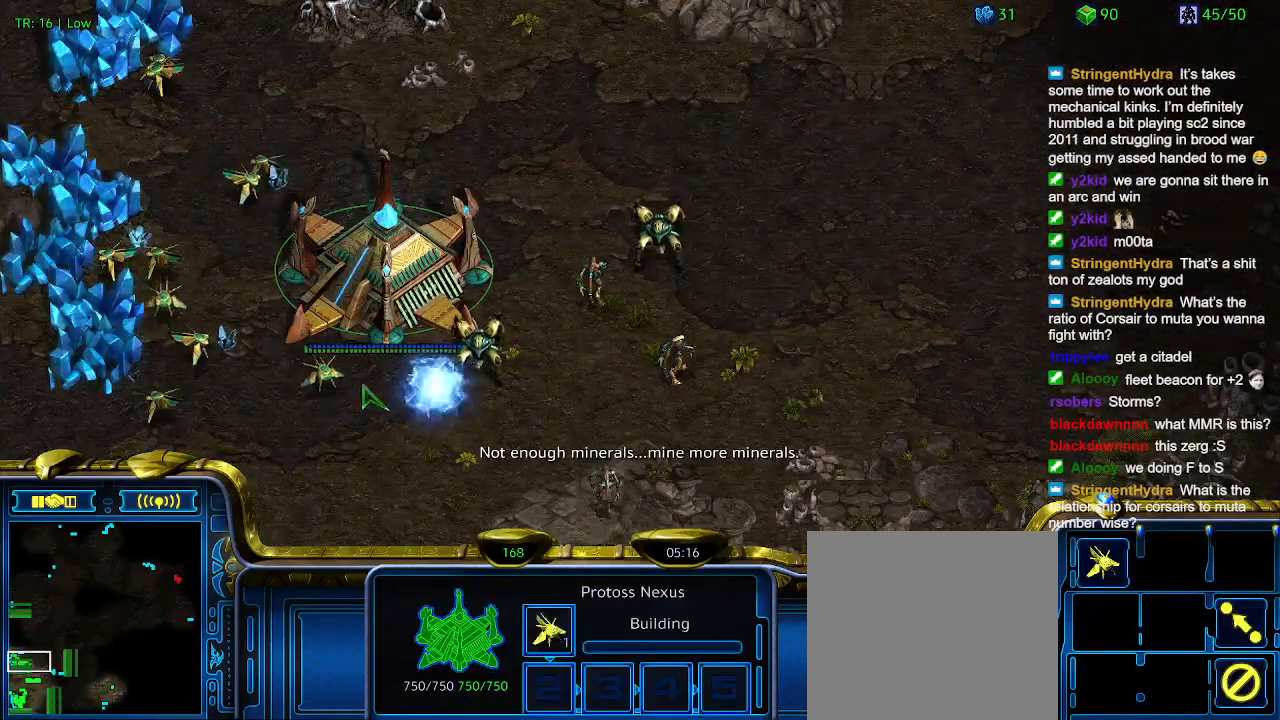
{"keys": [], "events": [[66, "t", "down"], [166, "t", "up"]]}
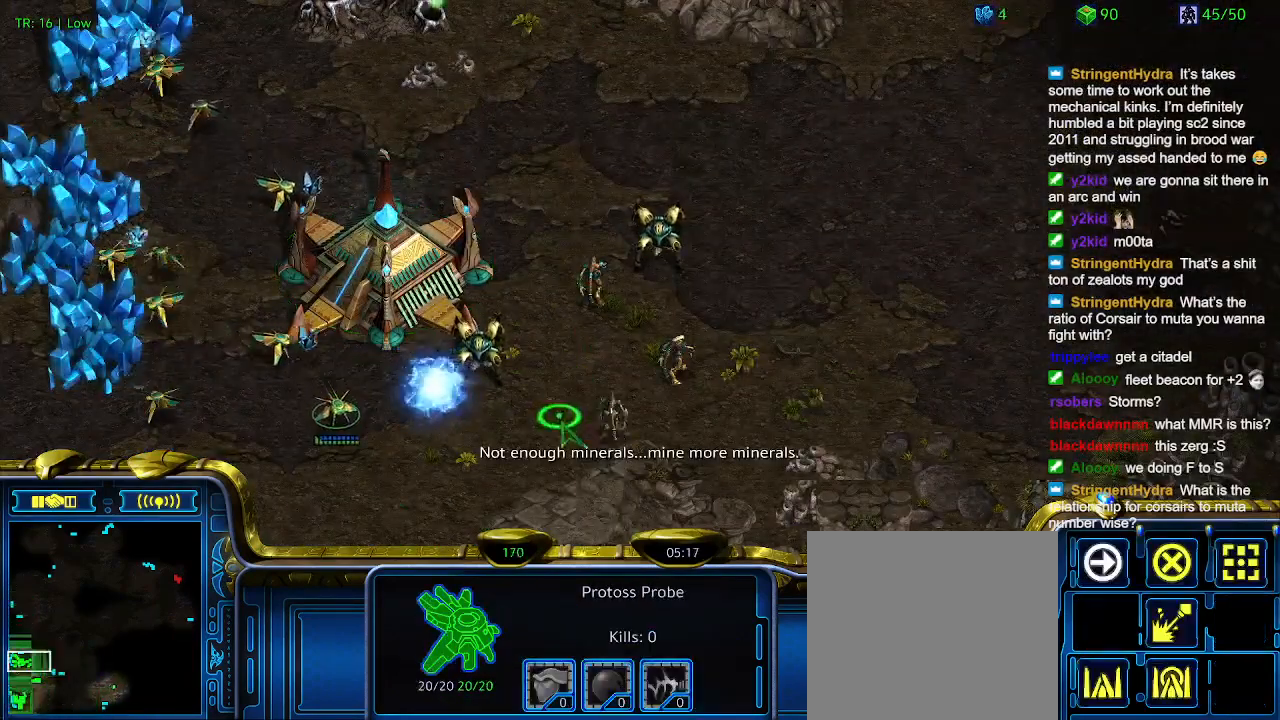
{"keys": [], "events": [[100, "6", "down"], [200, "6", "up"], [266, "t", "down"], [366, "t", "up"]]}
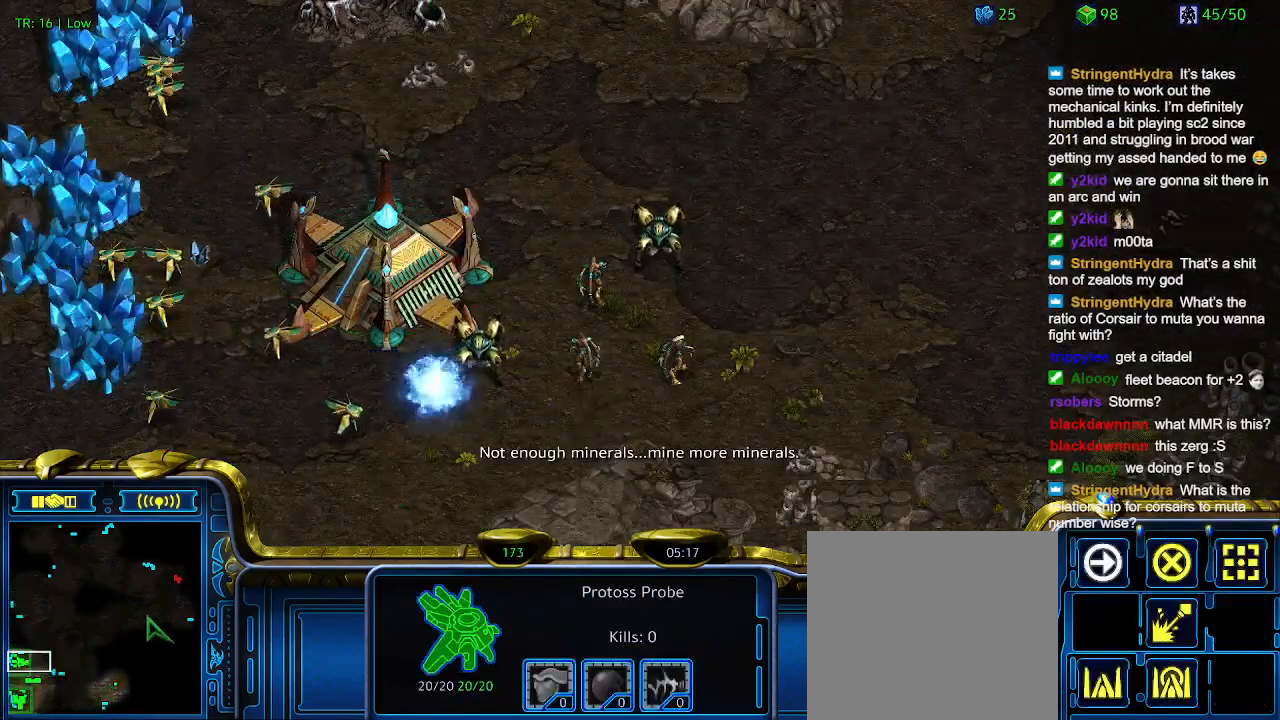
{"keys": [], "events": [[33, "3", "down"], [66, "3", "up"], [400, "5", "down"], [500, "5", "up"]]}
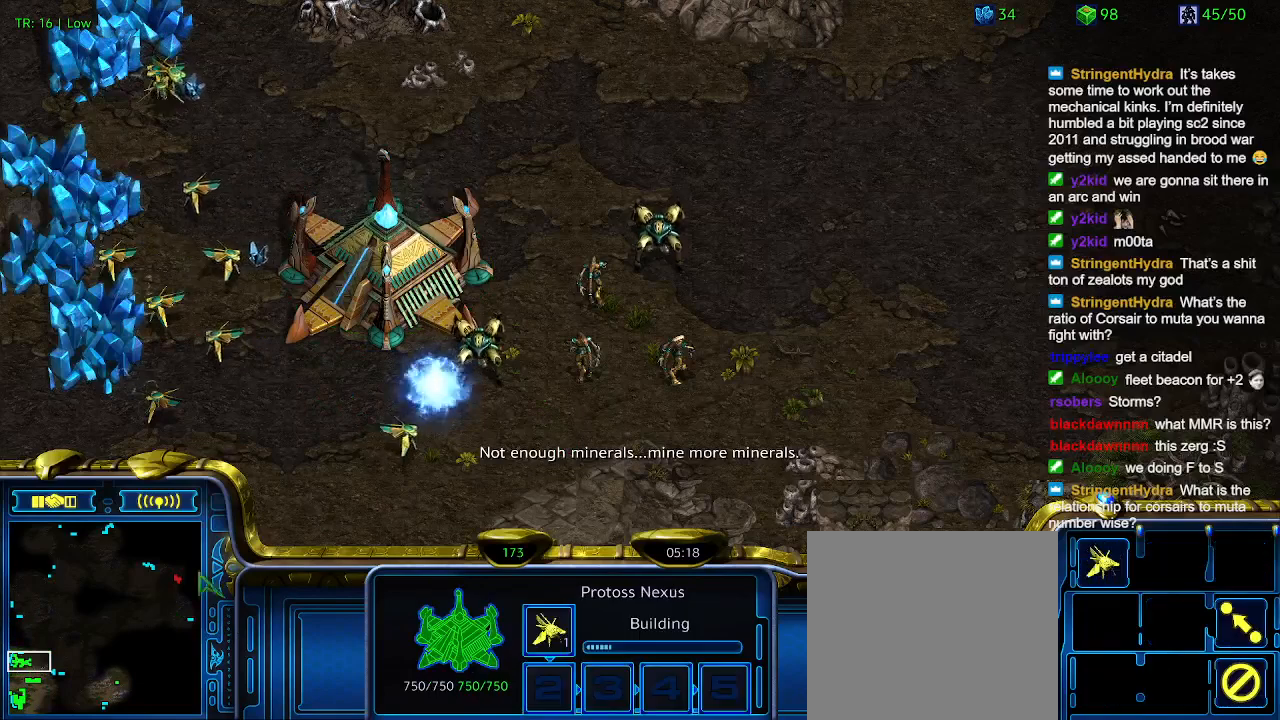
{"keys": [], "events": [[66, "6", "down"], [166, "6", "up"]]}
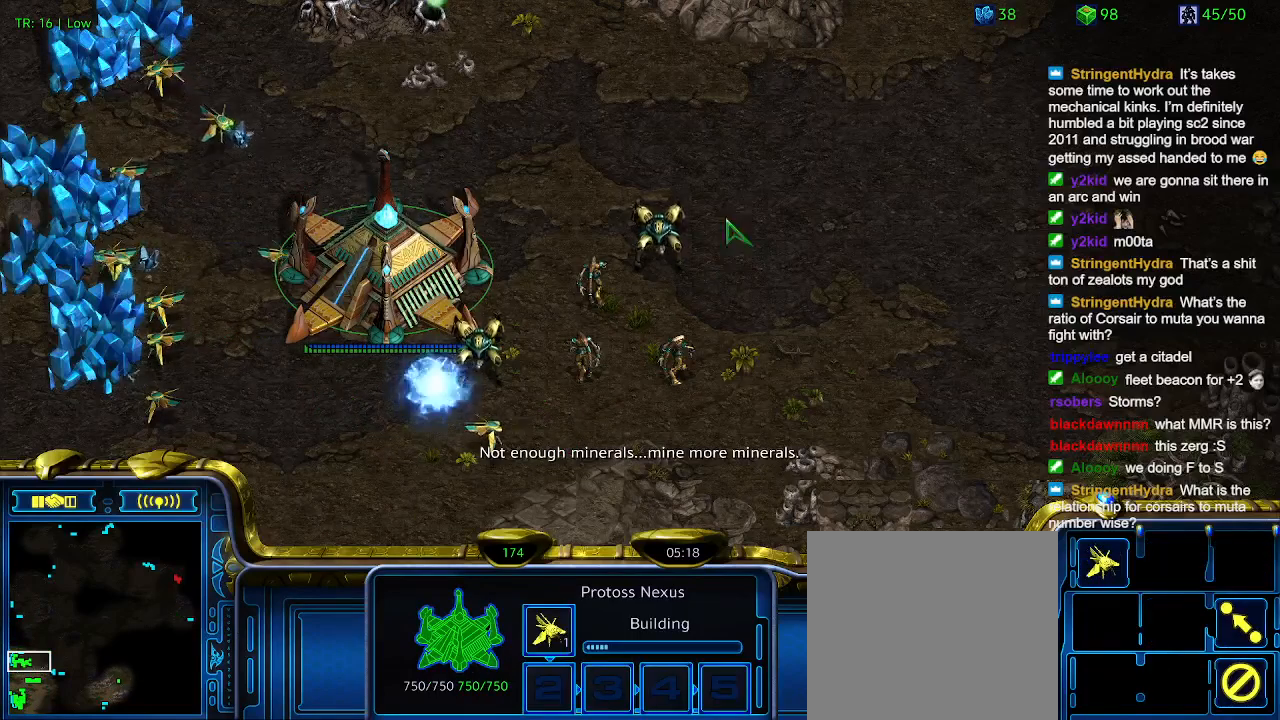
{"keys": [], "events": []}
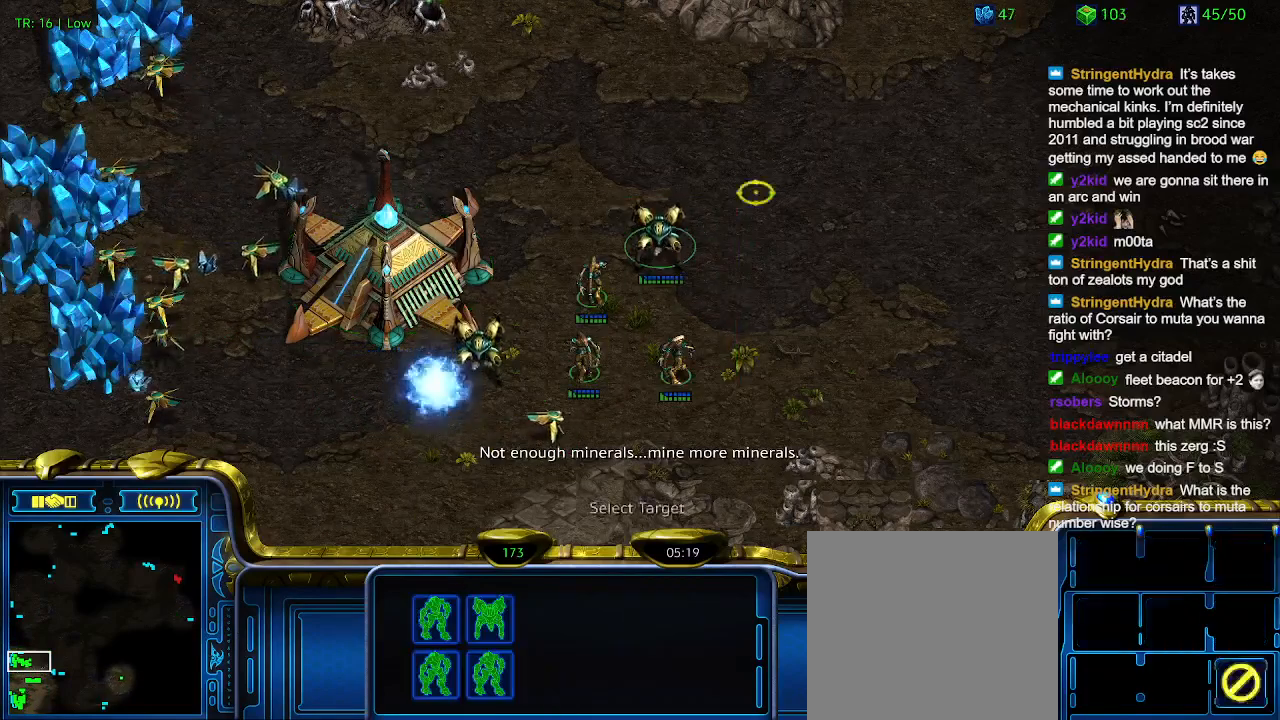
{"keys": [], "events": [[33, "a", "down"], [100, "a", "up"]]}
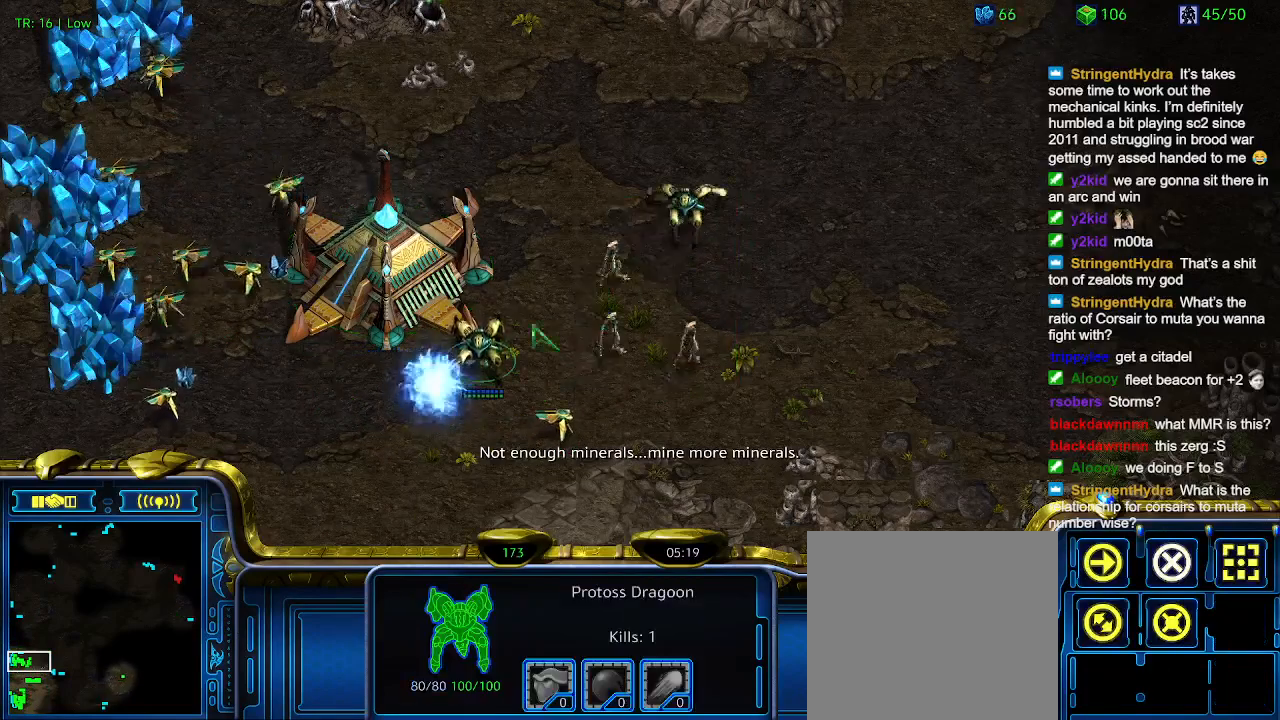
{"keys": ["5"], "events": [[133, "a", "down"], [200, "a", "up"], [466, "5", "down"]]}
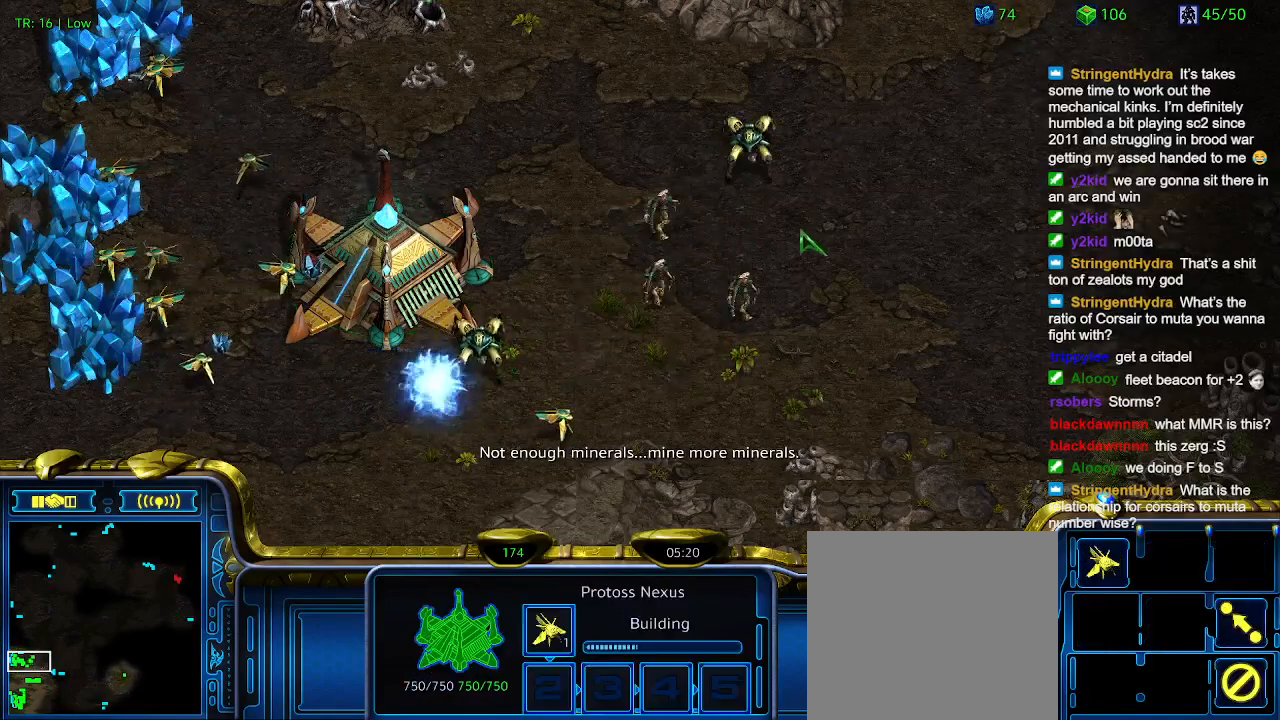
{"keys": [], "events": [[33, "5", "up"], [133, "6", "down"], [233, "6", "up"]]}
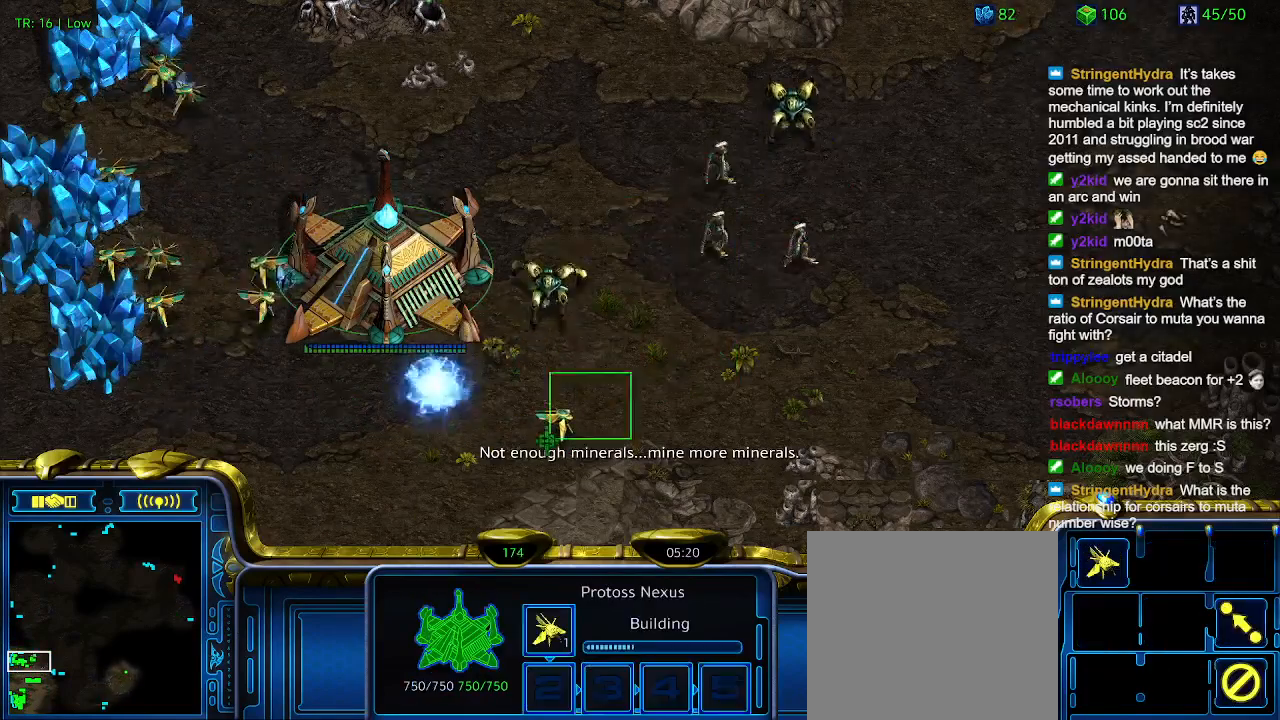
{"keys": [], "events": []}
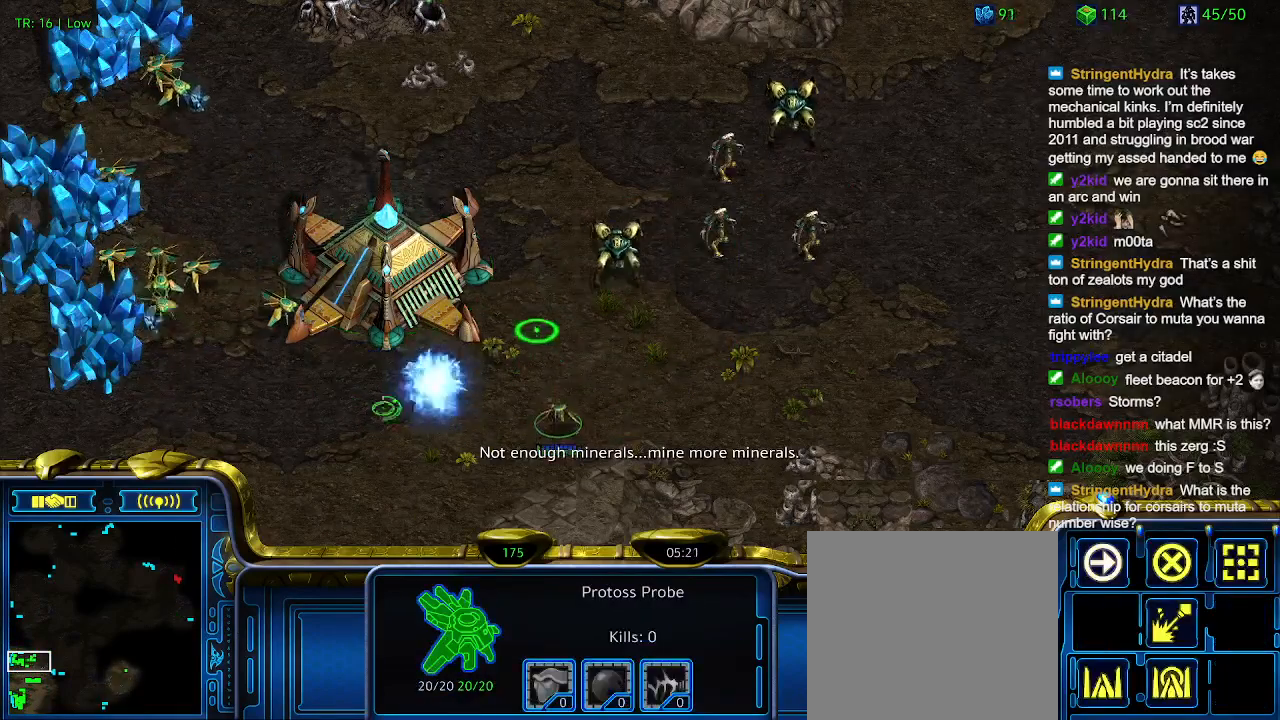
{"keys": ["3"], "events": [[400, "3", "down"]]}
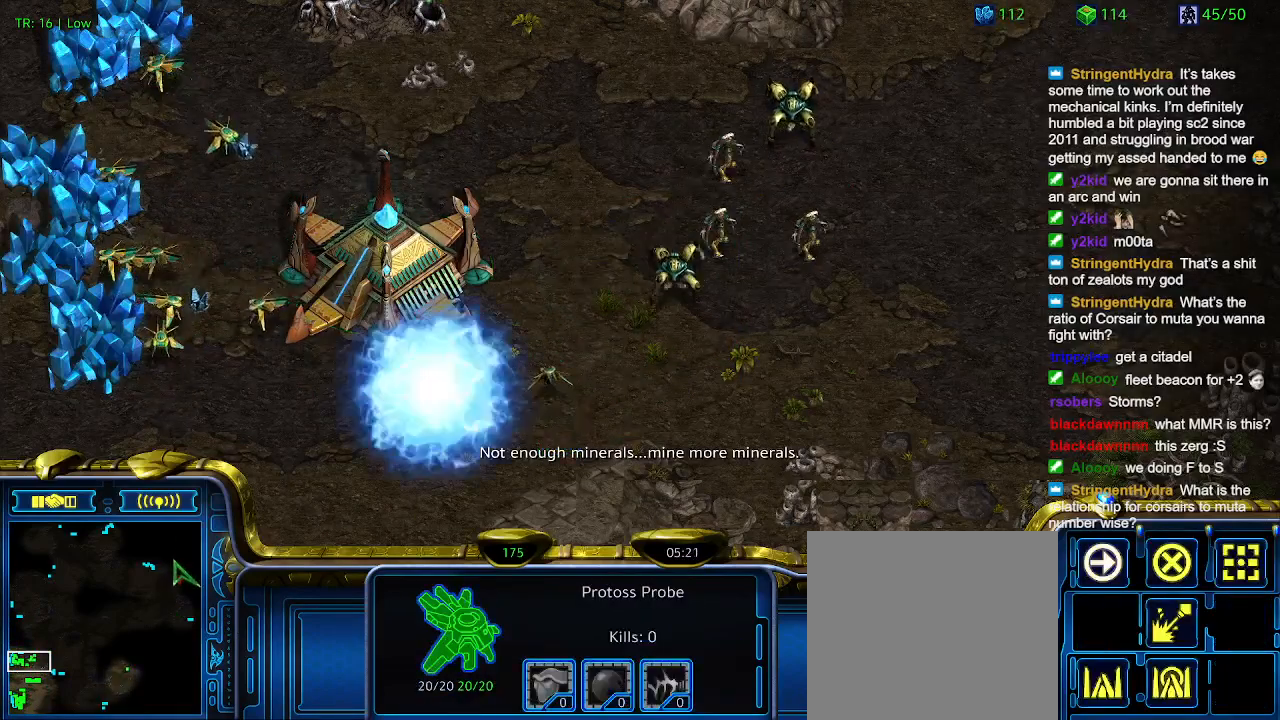
{"keys": [], "events": [[33, "3", "up"], [100, "3", "down"], [233, "3", "up"]]}
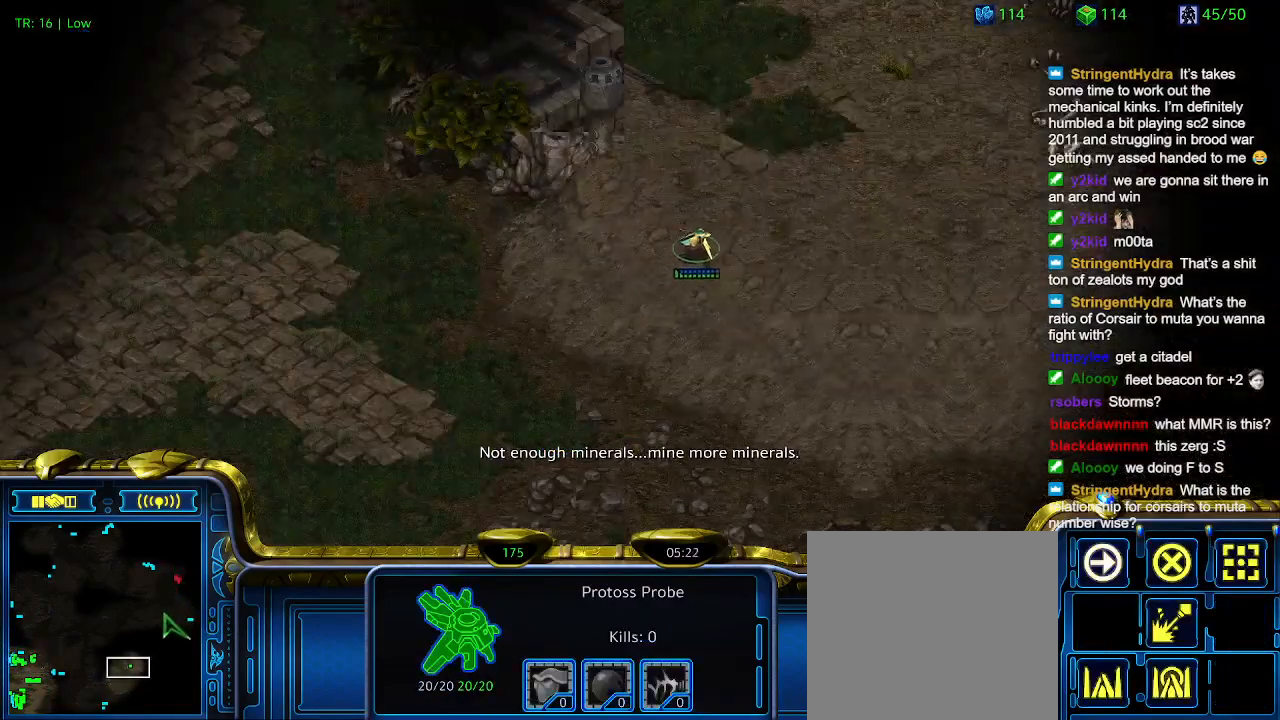
{"keys": [], "events": []}